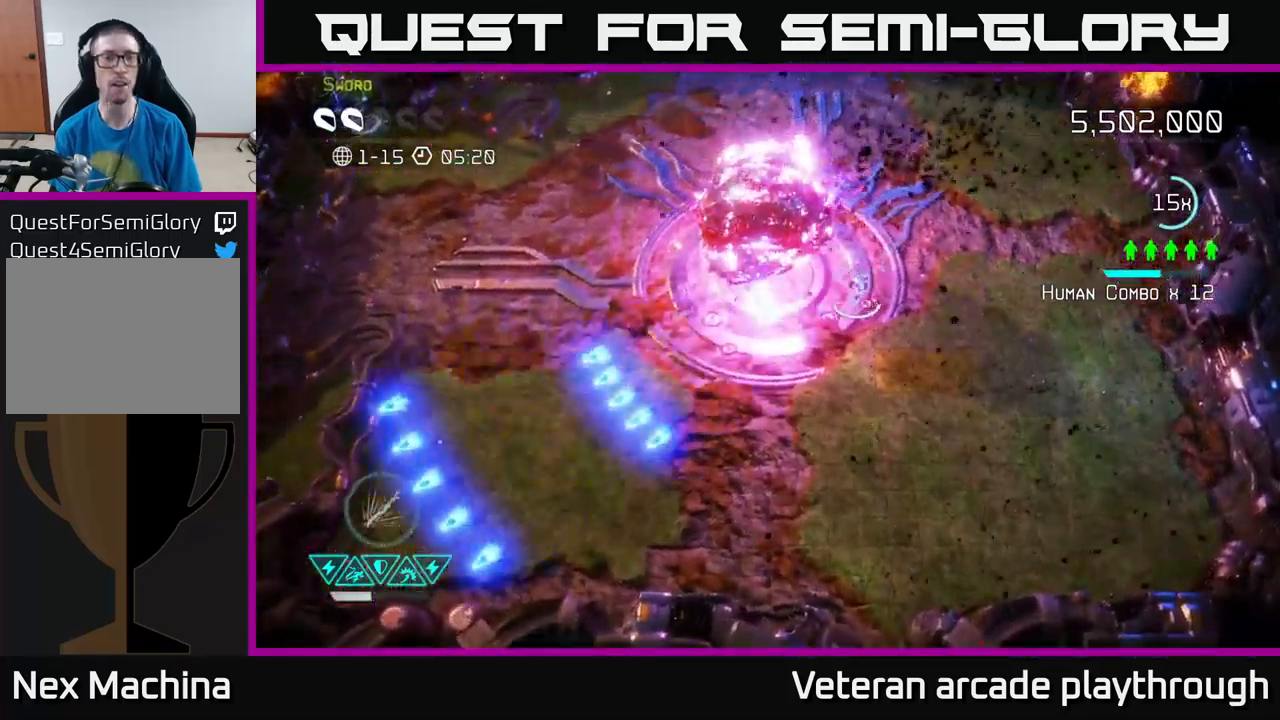
Gameplay with a controller (Xbox layout); each line is a JSON object with the inputs held at the frame after it. "events" lists button and stick changes between this image and that frame as [ms after this image, input, new state], when the widget could be followed in between.
{"buttons": [], "left_stick": "down-left", "right_stick": "up-left", "events": [[133, "right_stick", "up-left"]]}
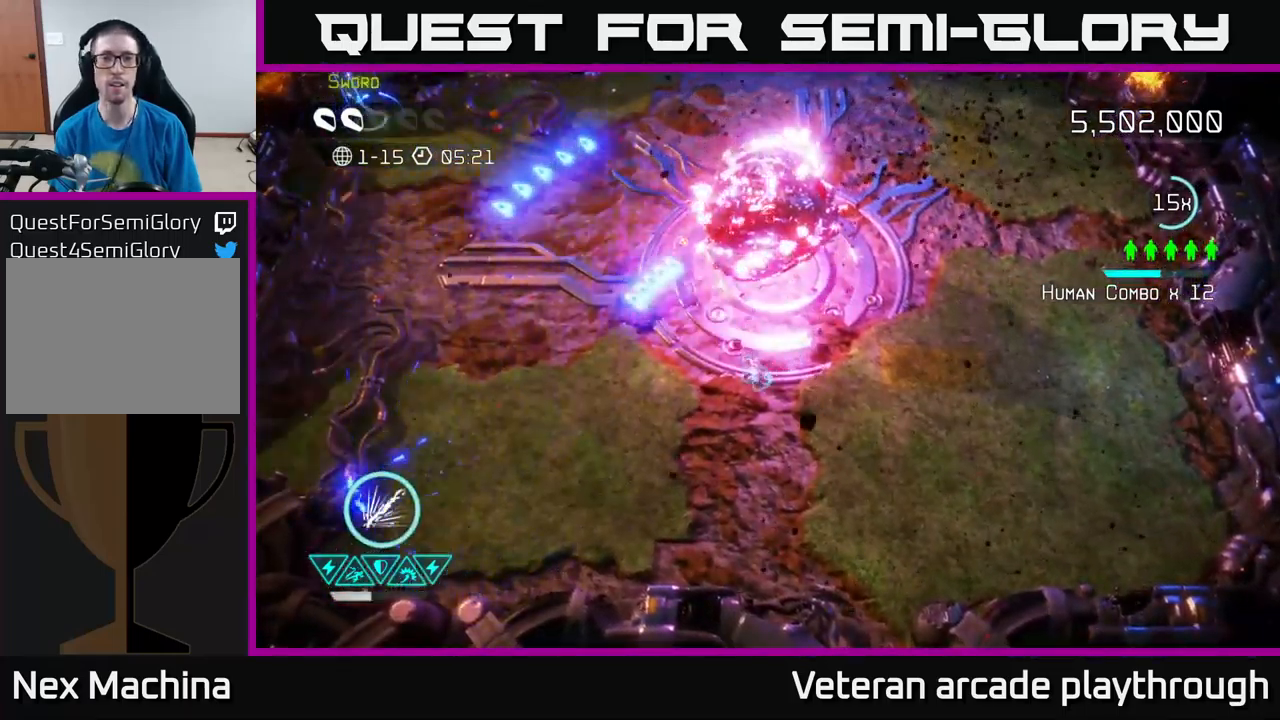
{"buttons": [], "left_stick": "left", "right_stick": "down-right", "events": [[133, "left_stick", "left"], [217, "right_stick", "up-right"], [450, "right_stick", "down-right"]]}
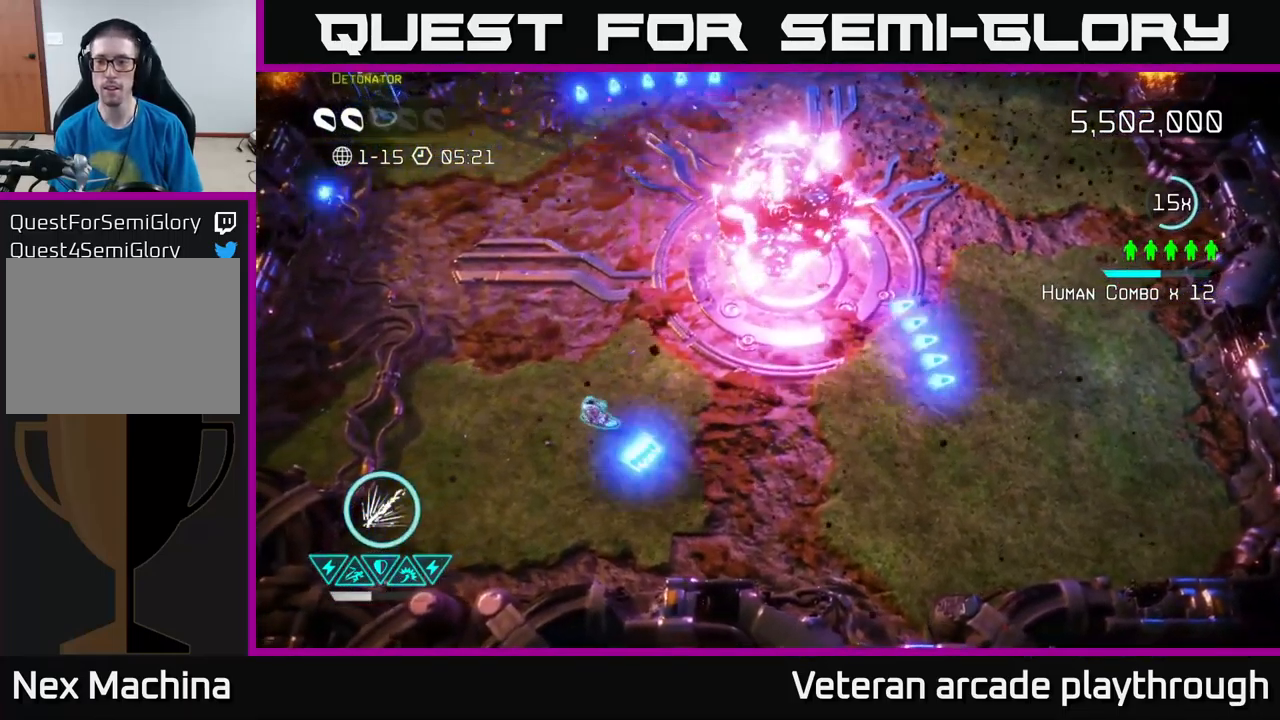
{"buttons": [], "left_stick": "left", "right_stick": "down-left", "events": [[250, "right_stick", "down"], [350, "right_stick", "down-left"]]}
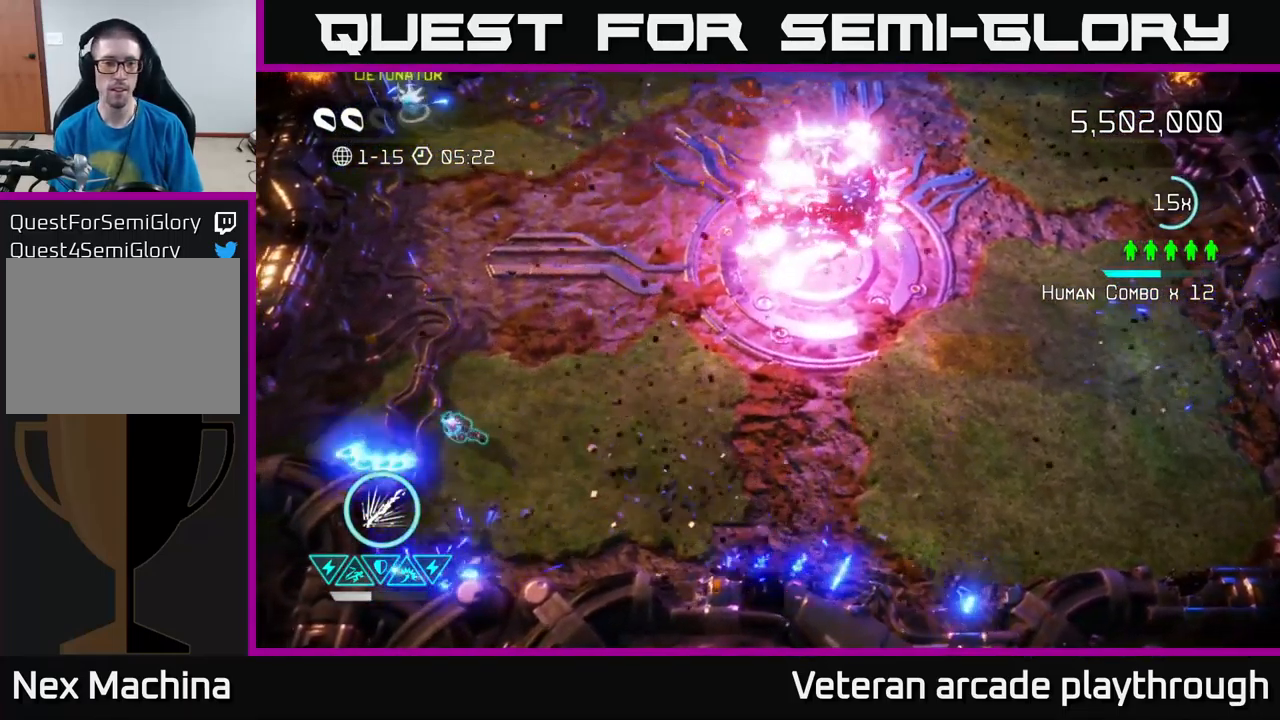
{"buttons": [], "left_stick": "right", "right_stick": "center", "events": [[83, "left_stick", "up"], [167, "left_stick", "up-right"], [217, "right_stick", "down-right"], [283, "right_stick", "center"], [500, "left_stick", "right"]]}
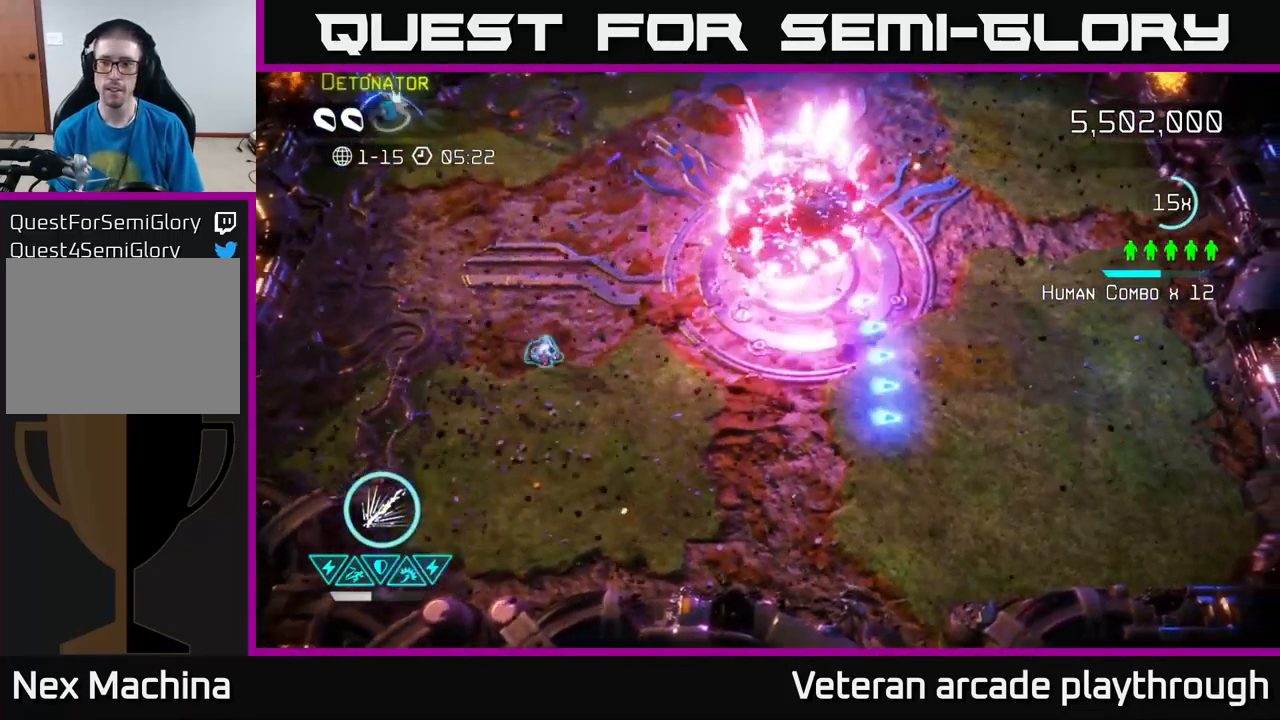
{"buttons": [], "left_stick": "right", "right_stick": "center", "events": []}
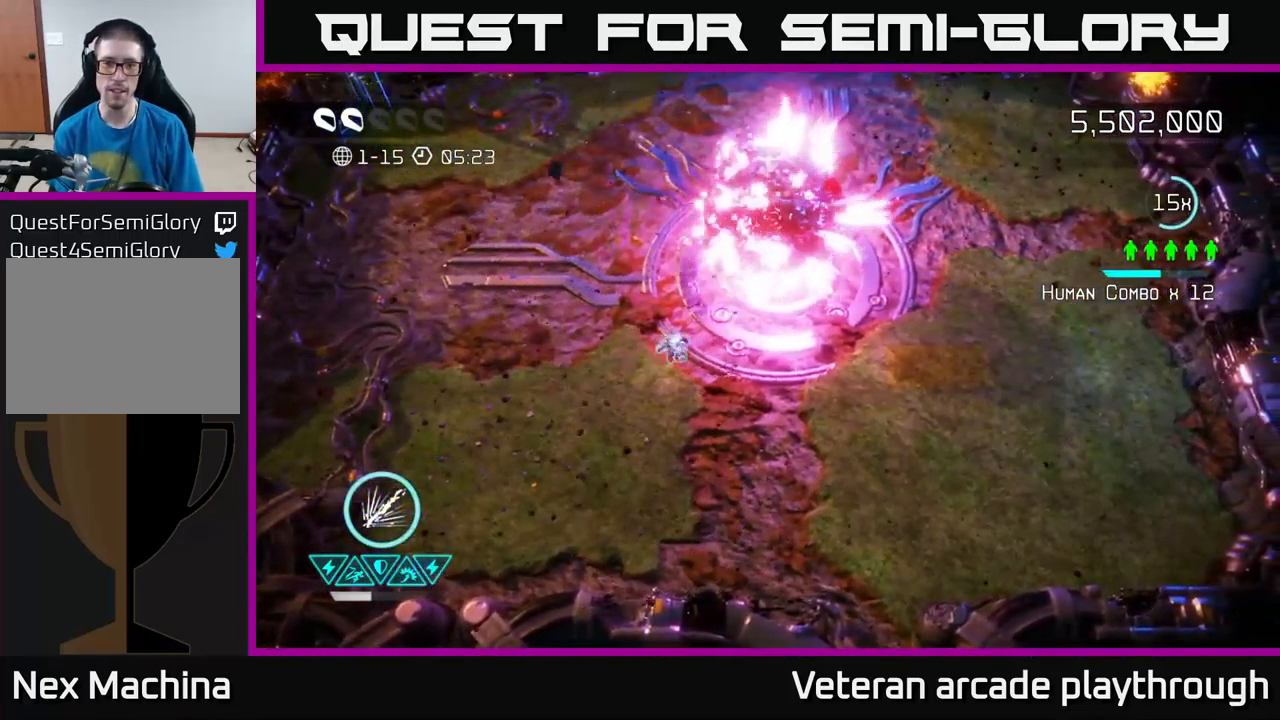
{"buttons": [], "left_stick": "right", "right_stick": "center", "events": []}
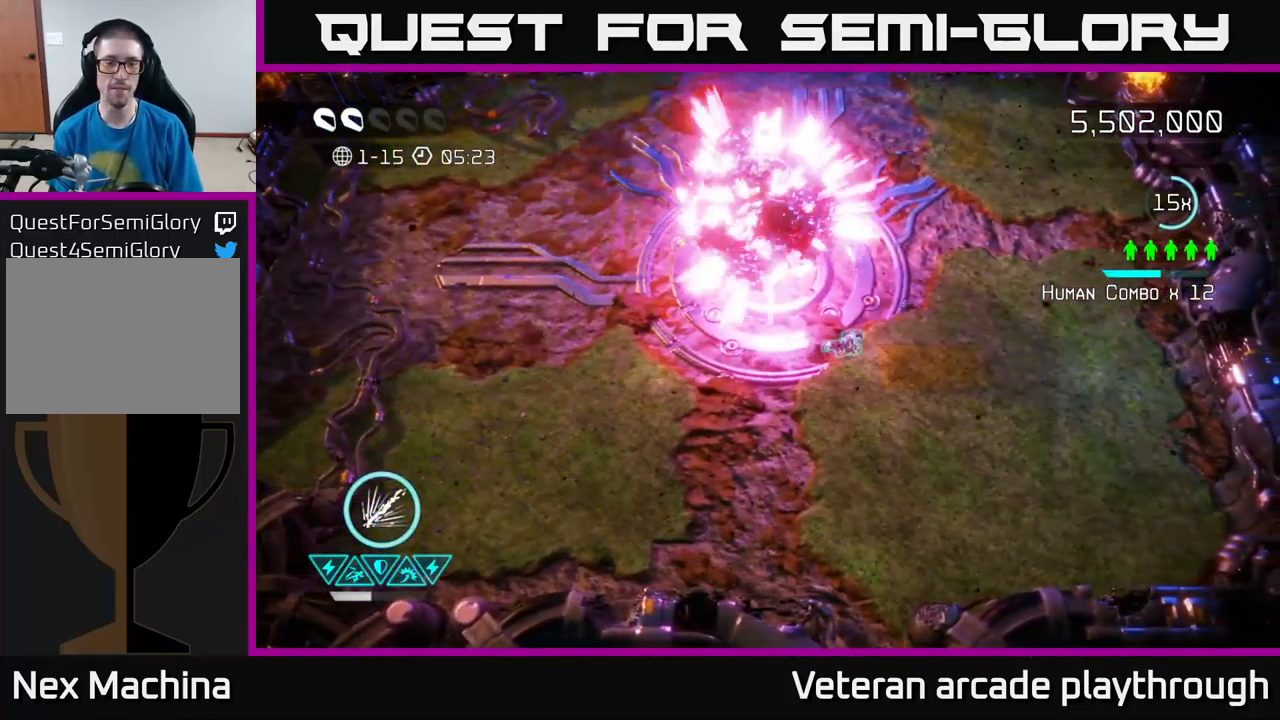
{"buttons": [], "left_stick": "down", "right_stick": "up-left", "events": [[217, "left_stick", "down-right"], [317, "right_stick", "up-left"], [467, "left_stick", "down"]]}
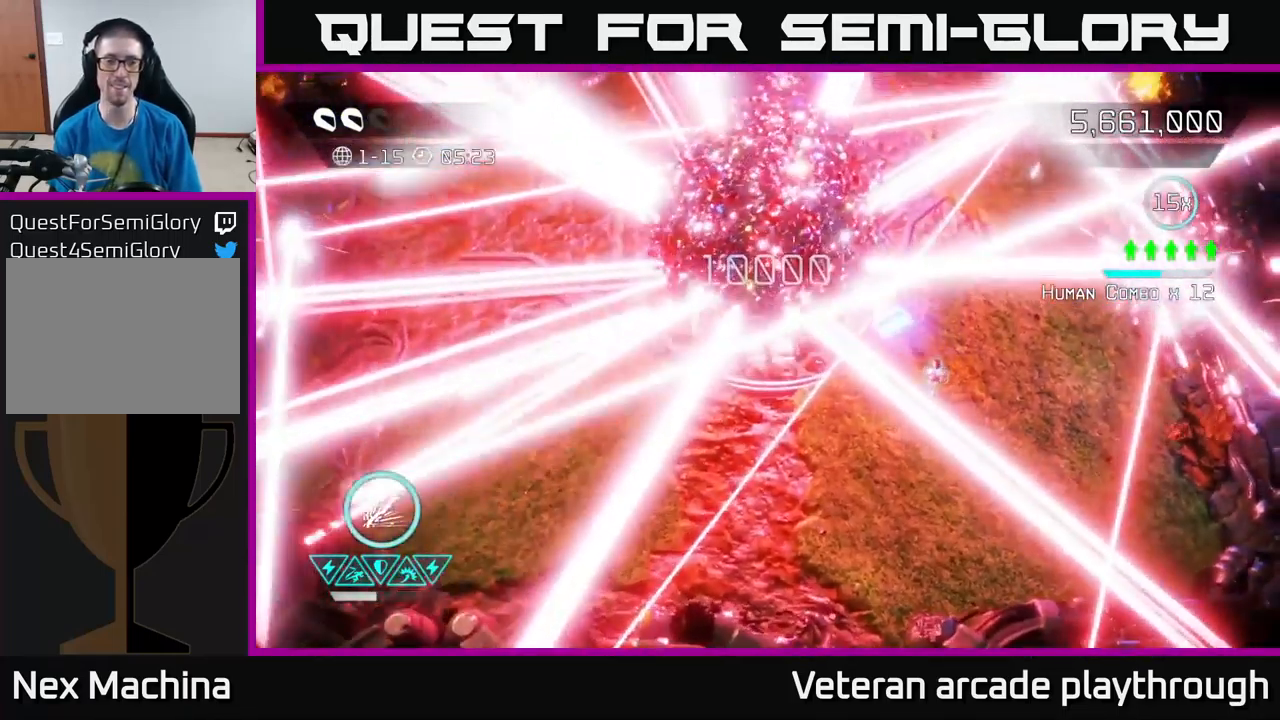
{"buttons": [], "left_stick": "center", "right_stick": "center", "events": [[100, "right_stick", "up"], [167, "left_stick", "center"], [217, "right_stick", "center"]]}
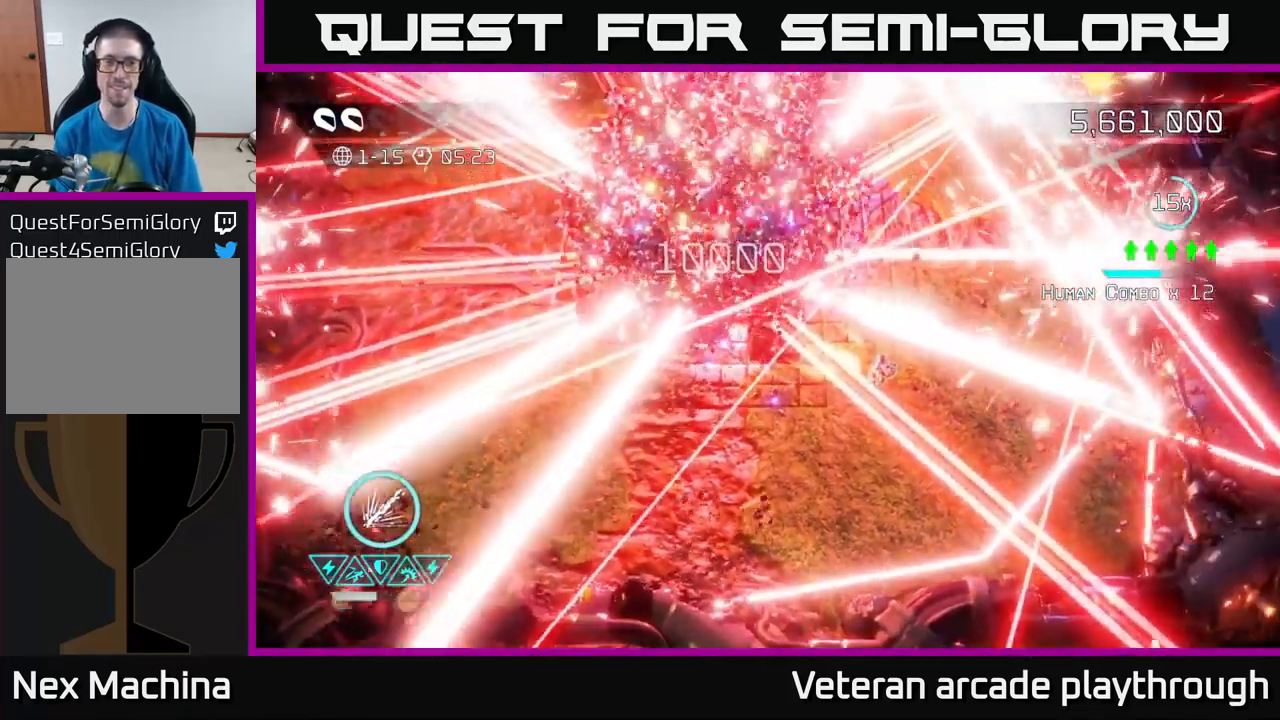
{"buttons": [], "left_stick": "center", "right_stick": "center", "events": []}
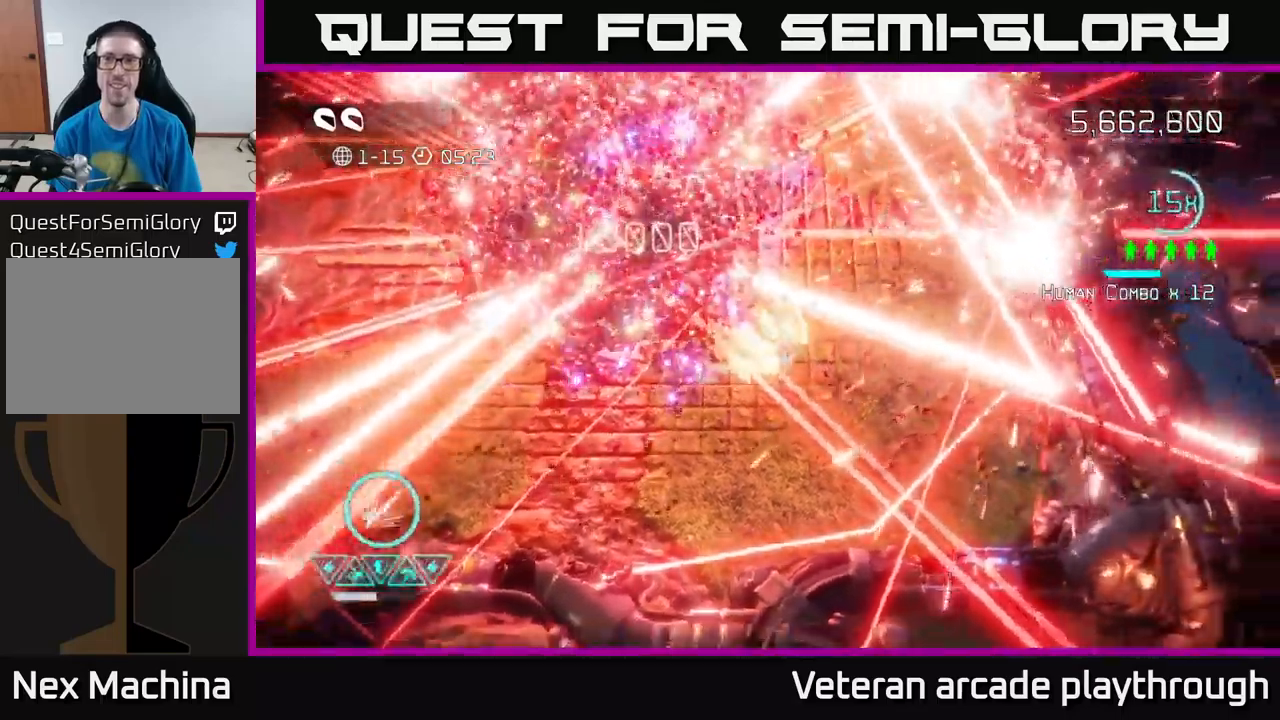
{"buttons": [], "left_stick": "center", "right_stick": "center", "events": []}
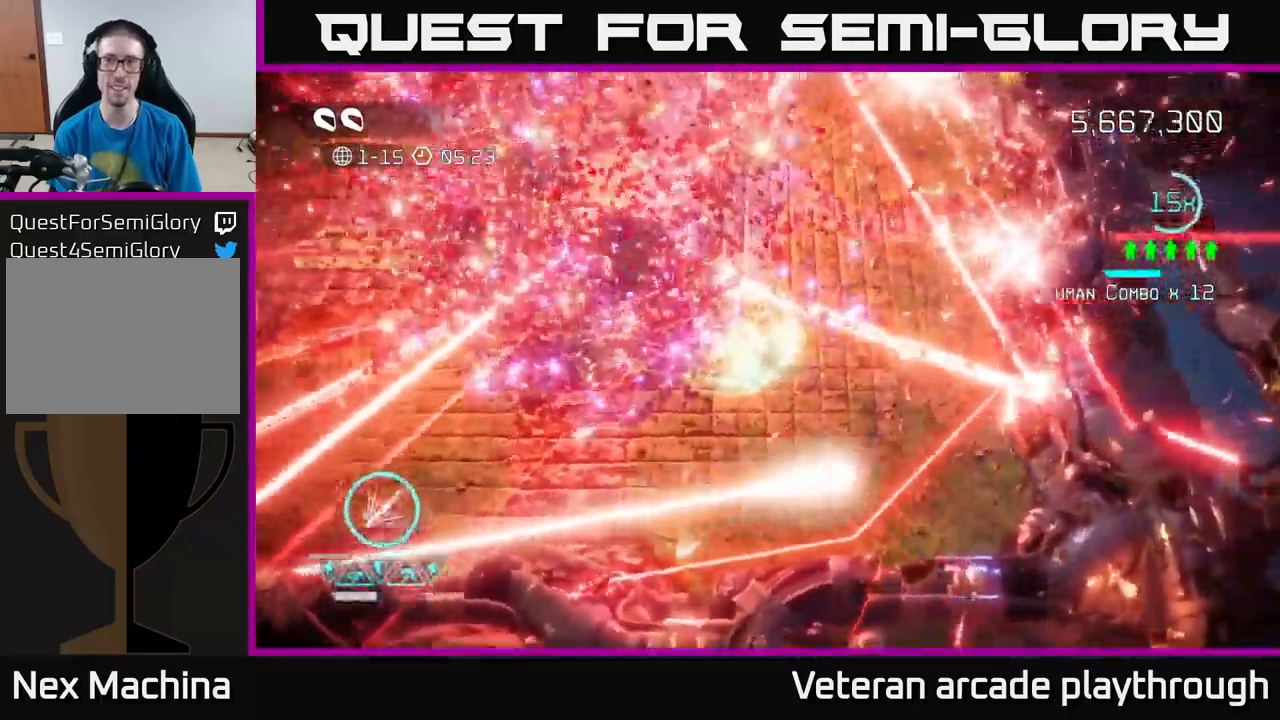
{"buttons": [], "left_stick": "center", "right_stick": "center", "events": []}
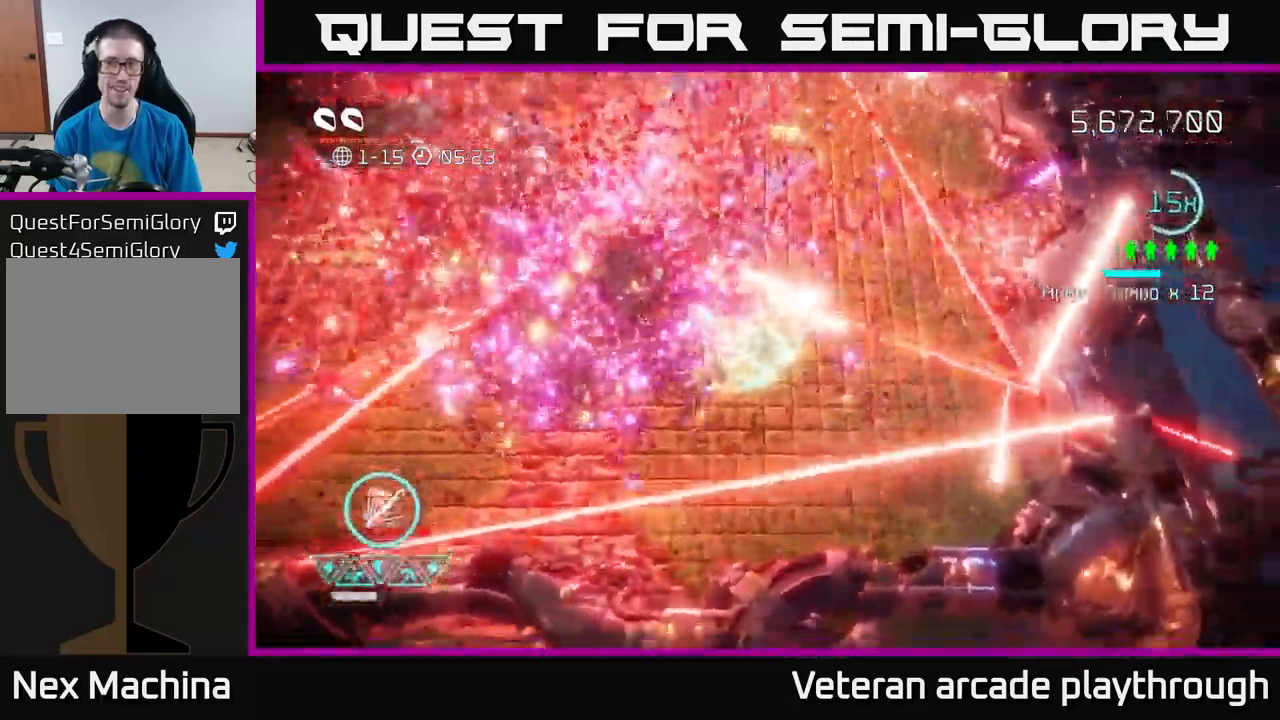
{"buttons": [], "left_stick": "right", "right_stick": "center", "events": [[284, "left_stick", "down-right"], [484, "left_stick", "right"]]}
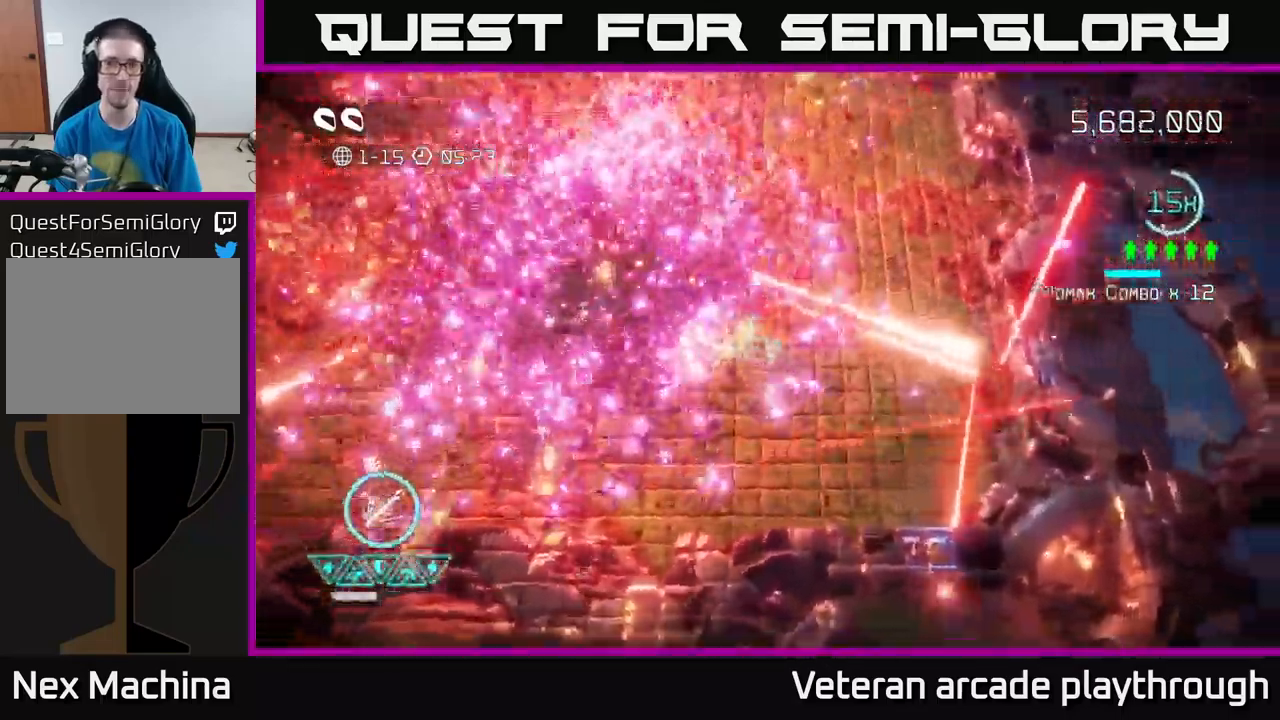
{"buttons": [], "left_stick": "center", "right_stick": "center", "events": [[117, "left_stick", "up-right"], [317, "left_stick", "center"]]}
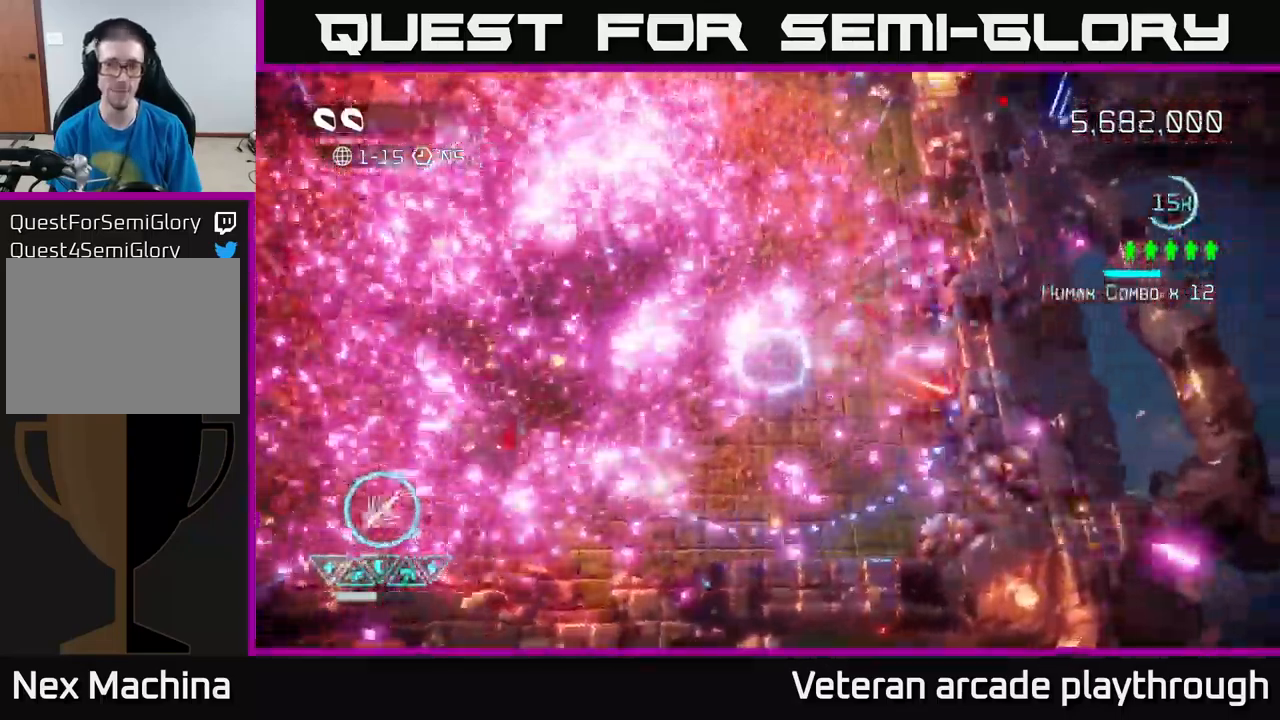
{"buttons": [], "left_stick": "center", "right_stick": "center", "events": []}
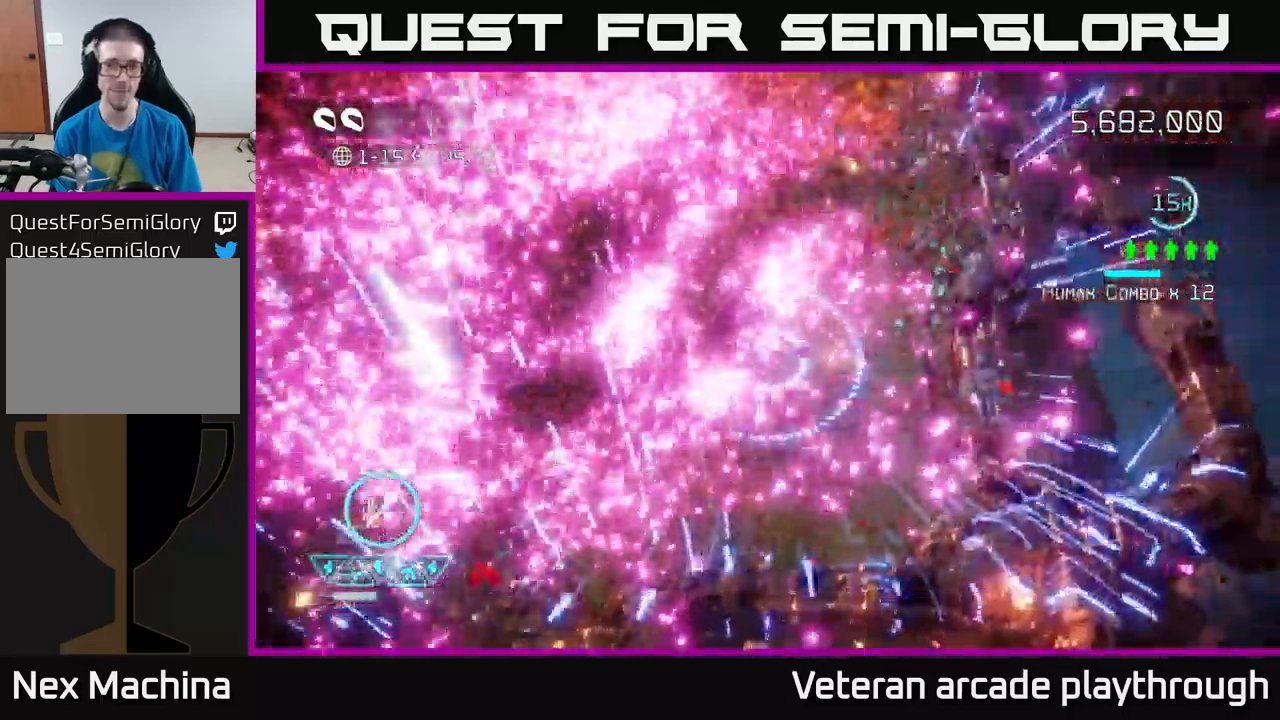
{"buttons": [], "left_stick": "up", "right_stick": "center", "events": [[300, "L2", "down"], [300, "left_stick", "up-left"], [384, "left_stick", "up"], [400, "L2", "up"]]}
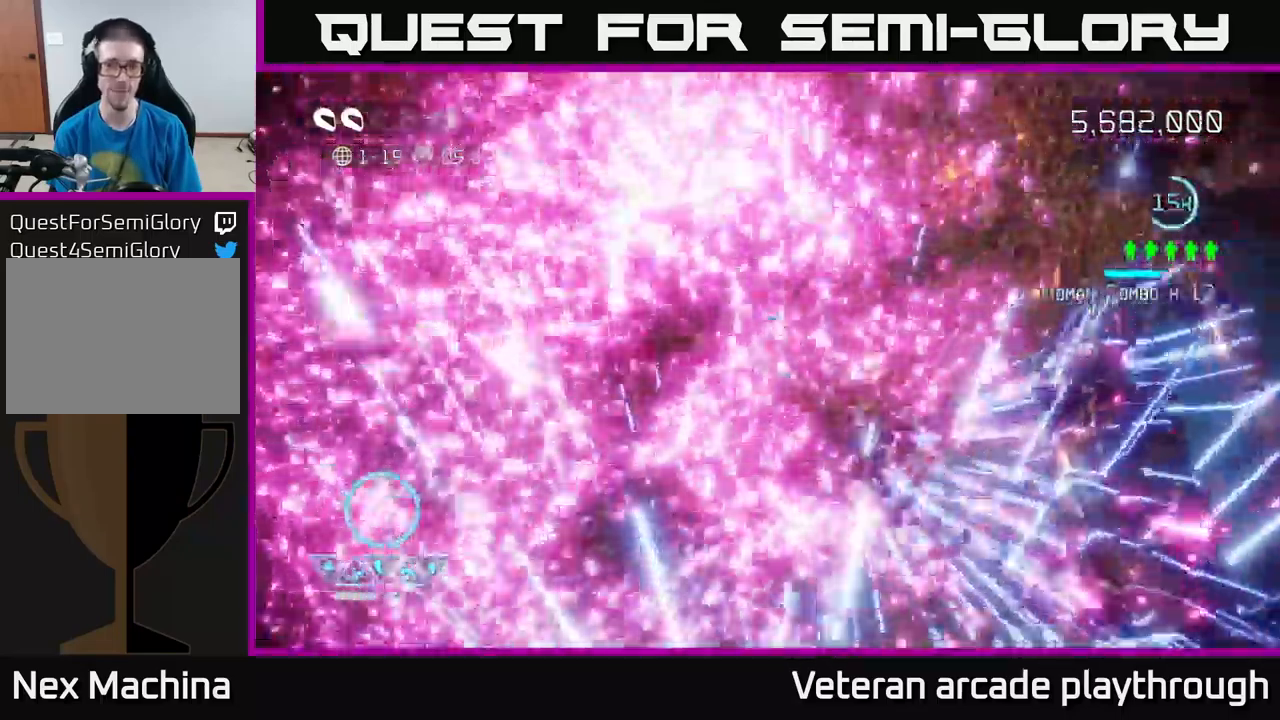
{"buttons": [], "left_stick": "center", "right_stick": "center", "events": [[184, "left_stick", "center"]]}